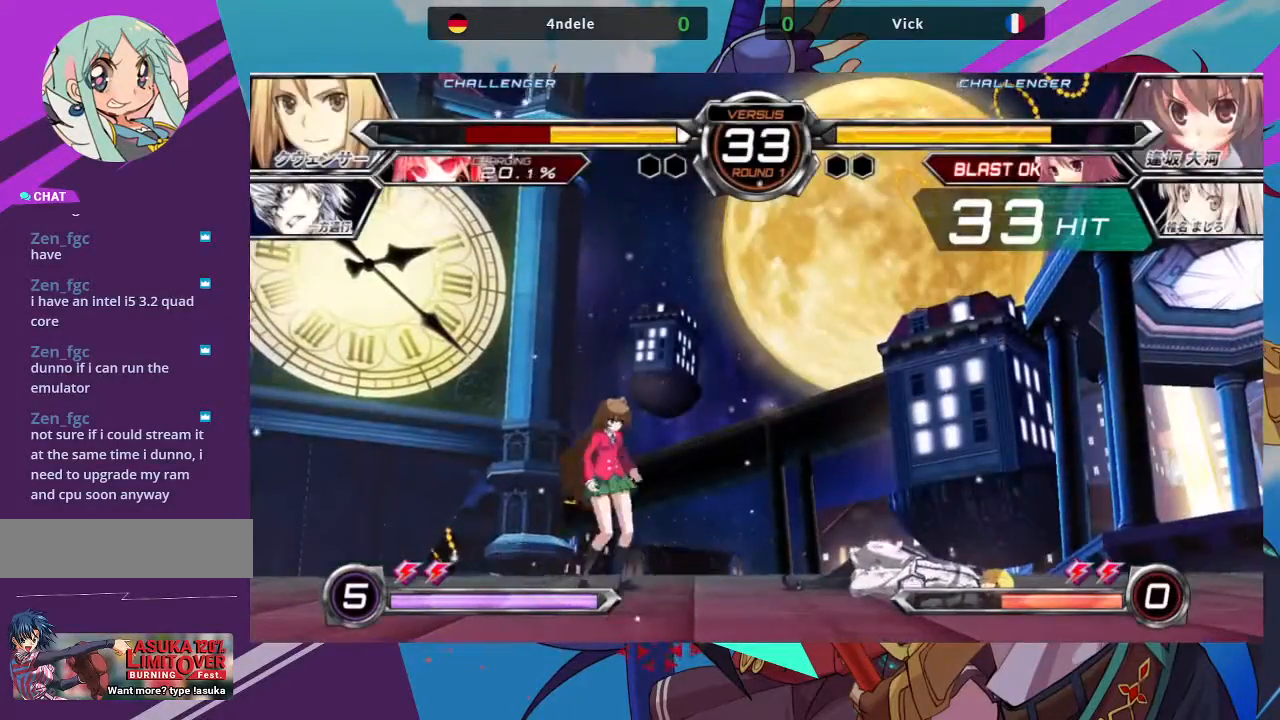
Gameplay with a controller (arcade stick); each line is a JSON object with the inputs held at the frame after it (dt_ms = milliseconds from this image to that frame). "events" lists button and stick changes between this image and that frame as [ms after this image, input, new state], when the widget could be followed in between. Not read: L3 R3.
{"dt_ms": 500, "buttons": [], "left_stick": "center", "events": [[150, "left_stick", "up-right"], [433, "left_stick", "center"]]}
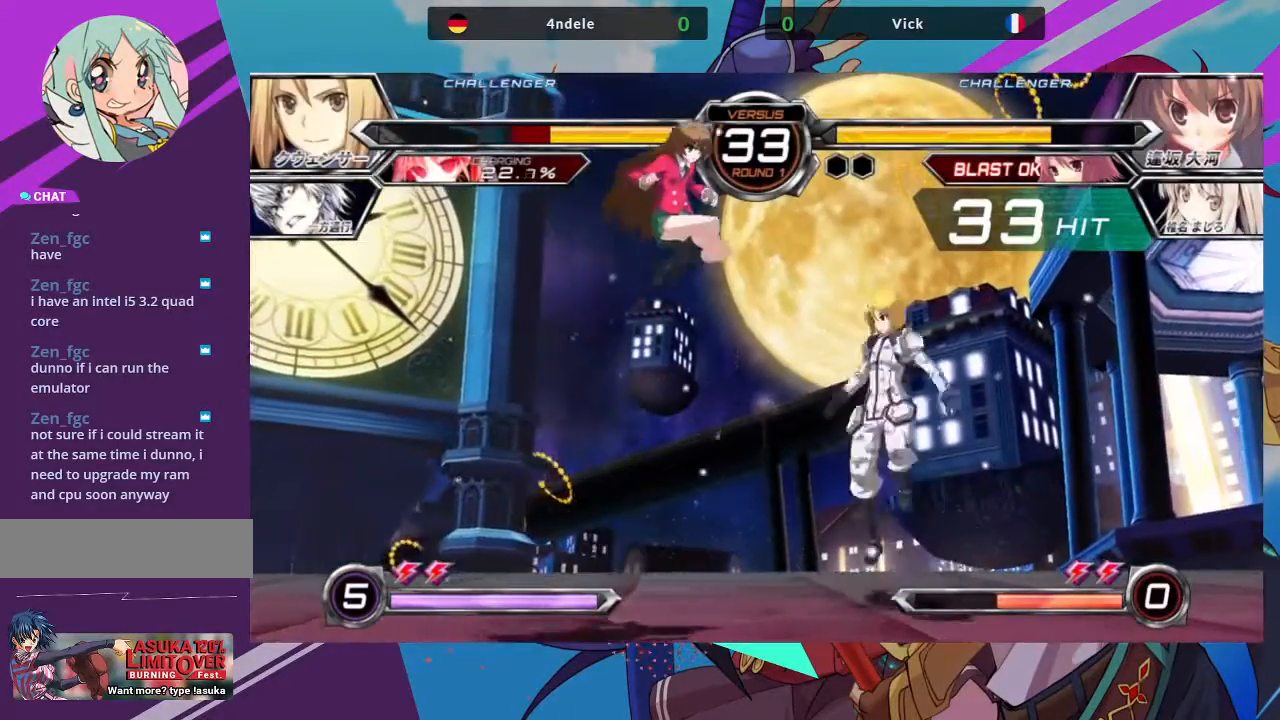
{"dt_ms": 500, "buttons": [], "left_stick": "down-left", "events": [[50, "TRIANGLE", "down"], [200, "TRIANGLE", "up"], [283, "left_stick", "down-left"]]}
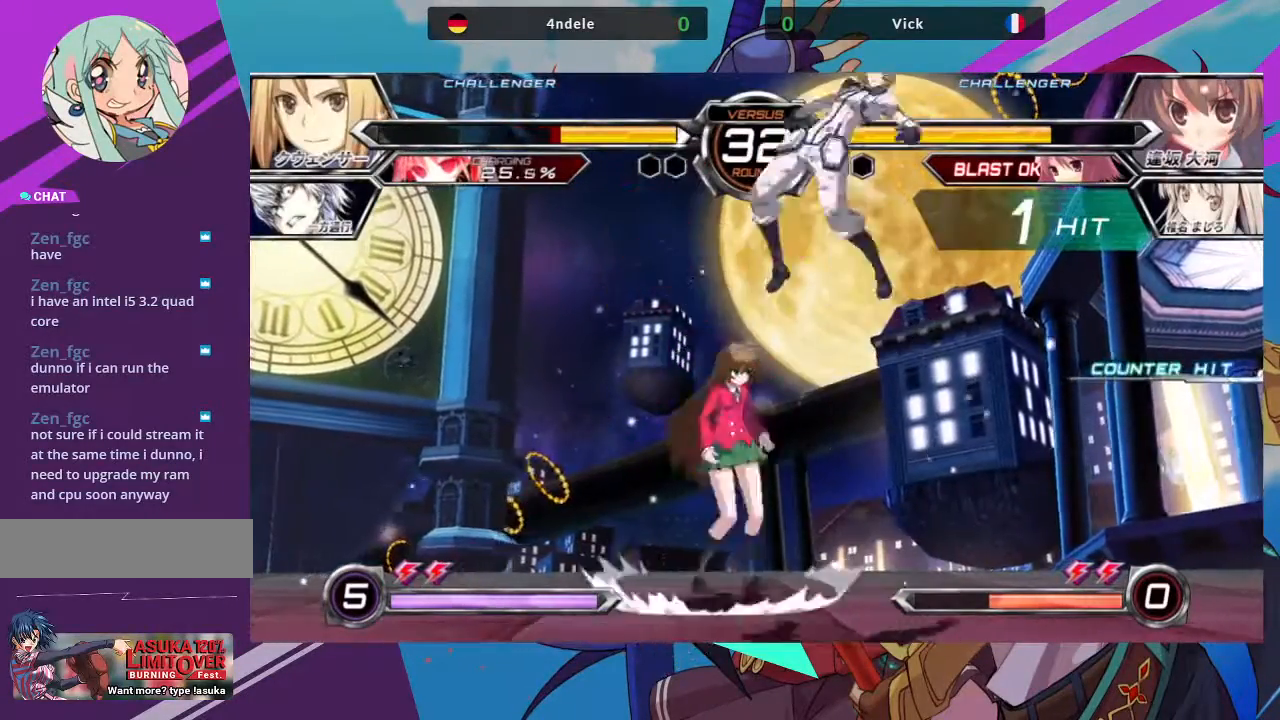
{"dt_ms": 500, "buttons": [], "left_stick": "center", "events": [[83, "SQUARE", "down"], [217, "SQUARE", "up"], [250, "left_stick", "center"], [350, "left_stick", "right"], [433, "left_stick", "center"]]}
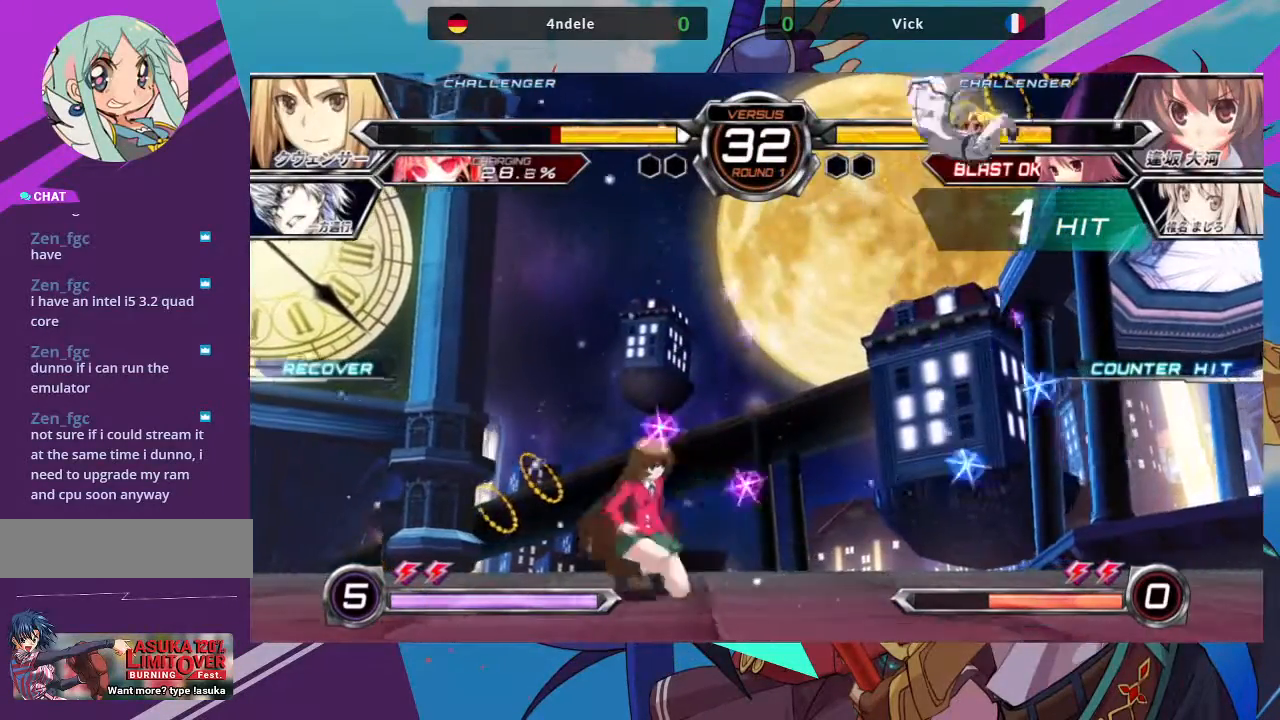
{"dt_ms": 500, "buttons": [], "left_stick": "right", "events": [[17, "left_stick", "right"]]}
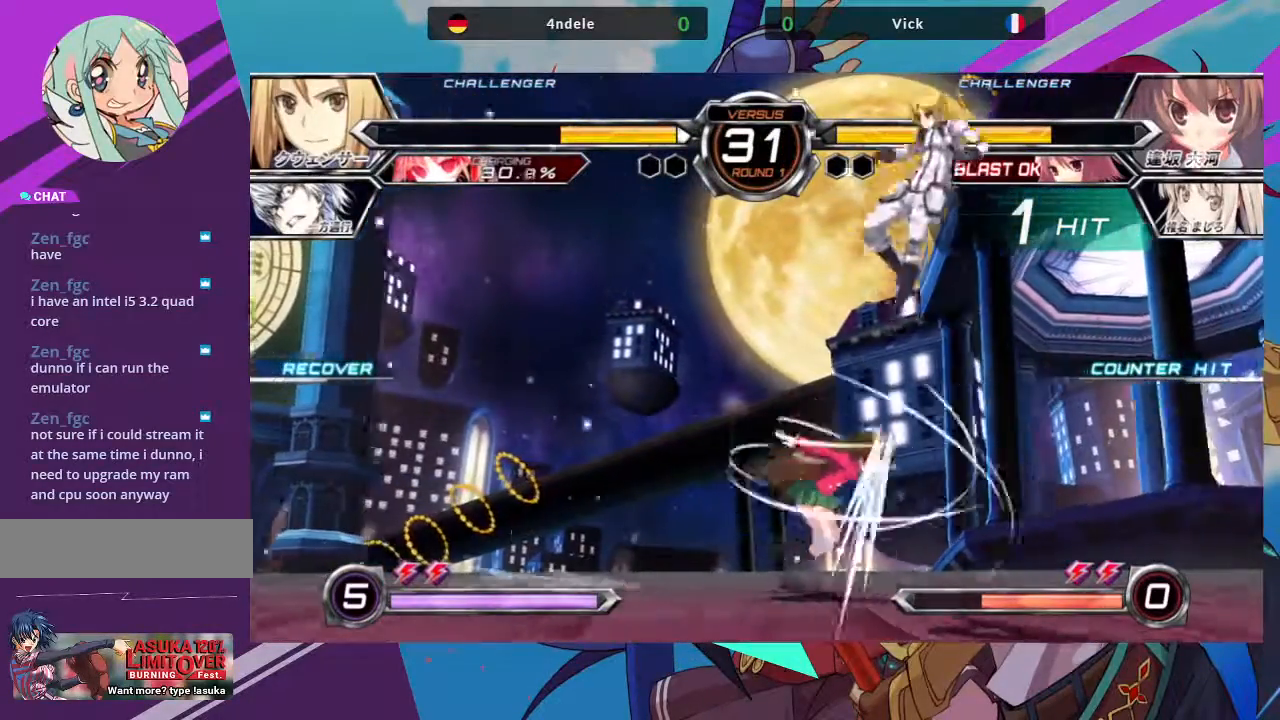
{"dt_ms": 500, "buttons": [], "left_stick": "down-left", "events": [[17, "R1", "down"], [17, "TRIANGLE", "down"], [133, "R1", "up"], [133, "TRIANGLE", "up"], [200, "left_stick", "center"], [350, "left_stick", "left"], [433, "left_stick", "down-left"]]}
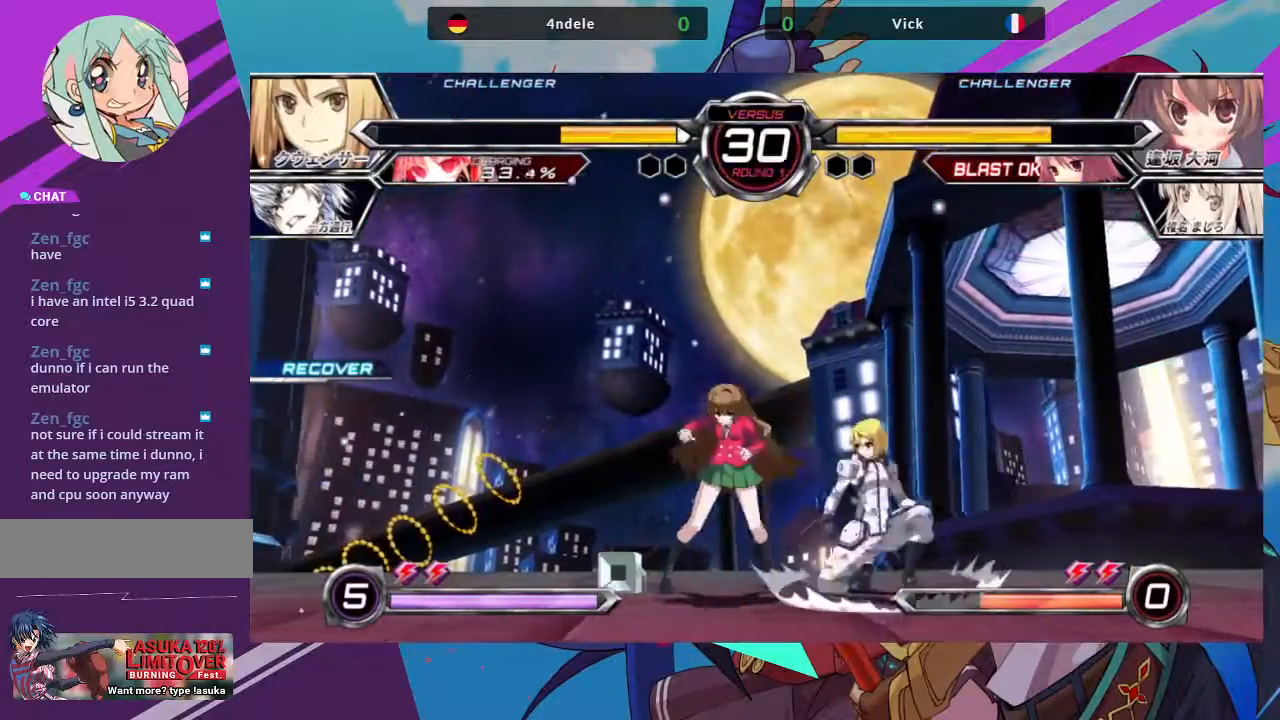
{"dt_ms": 500, "buttons": ["SQUARE"], "left_stick": "down-left", "events": [[417, "SQUARE", "down"]]}
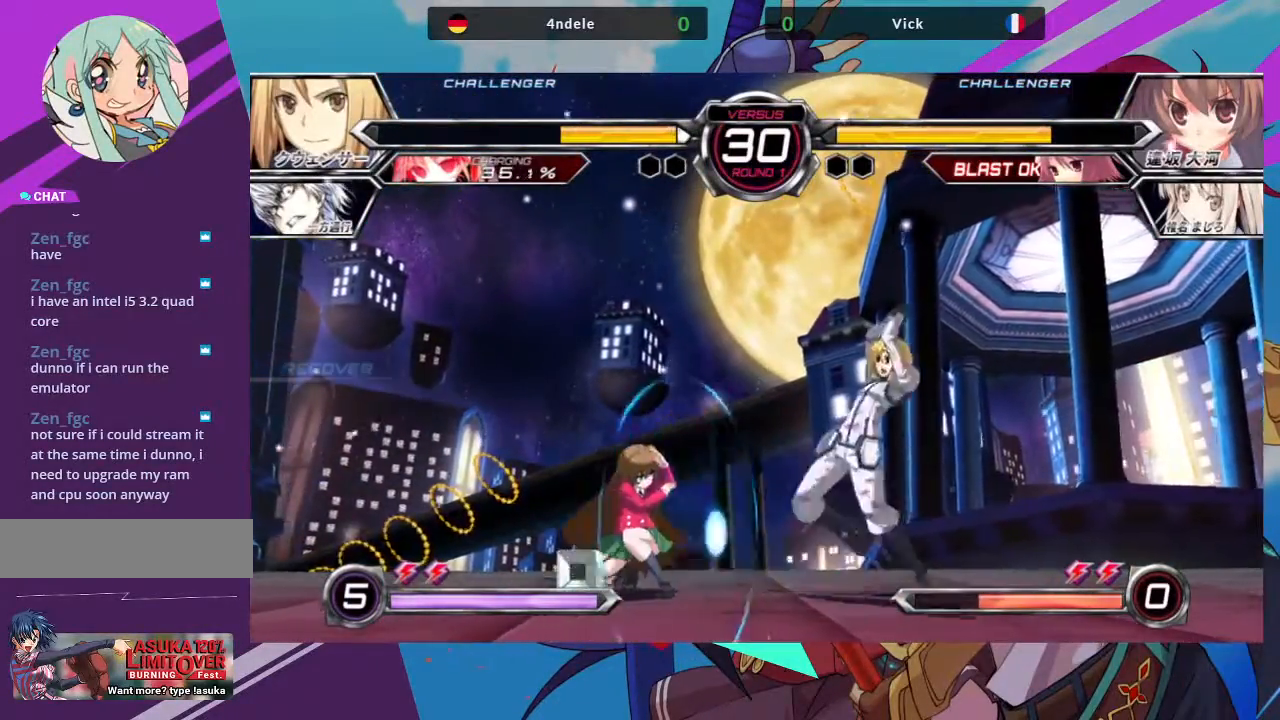
{"dt_ms": 500, "buttons": [], "left_stick": "left", "events": [[33, "SQUARE", "up"], [150, "SQUARE", "down"], [167, "SQUARE", "up"], [467, "left_stick", "left"]]}
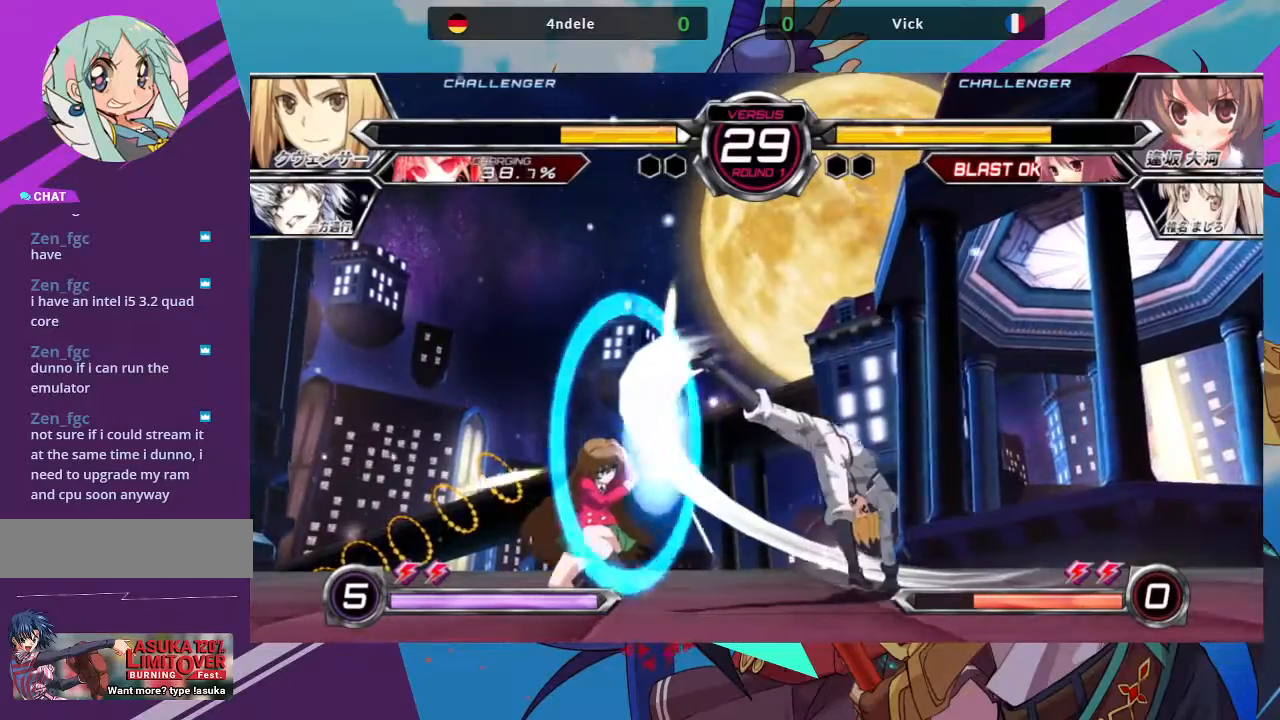
{"dt_ms": 500, "buttons": [], "left_stick": "left", "events": []}
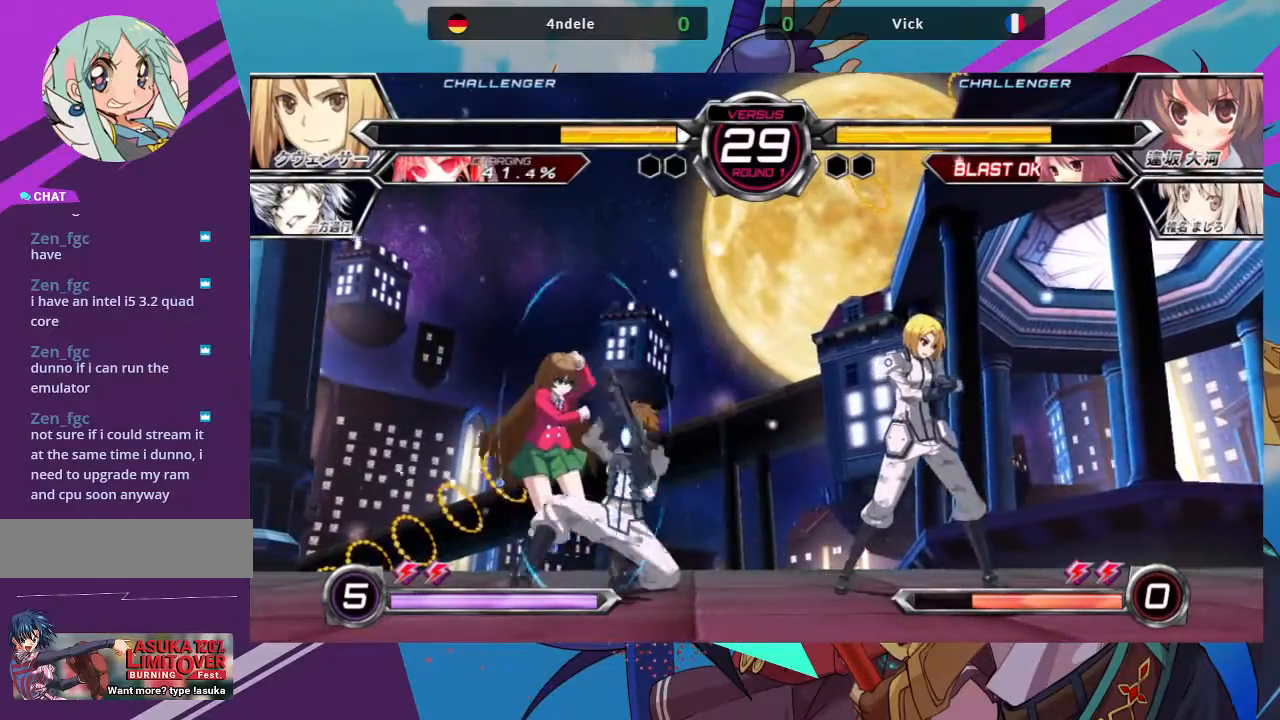
{"dt_ms": 500, "buttons": [], "left_stick": "right", "events": [[267, "left_stick", "center"], [317, "left_stick", "right"], [333, "R1", "down"], [450, "R1", "up"]]}
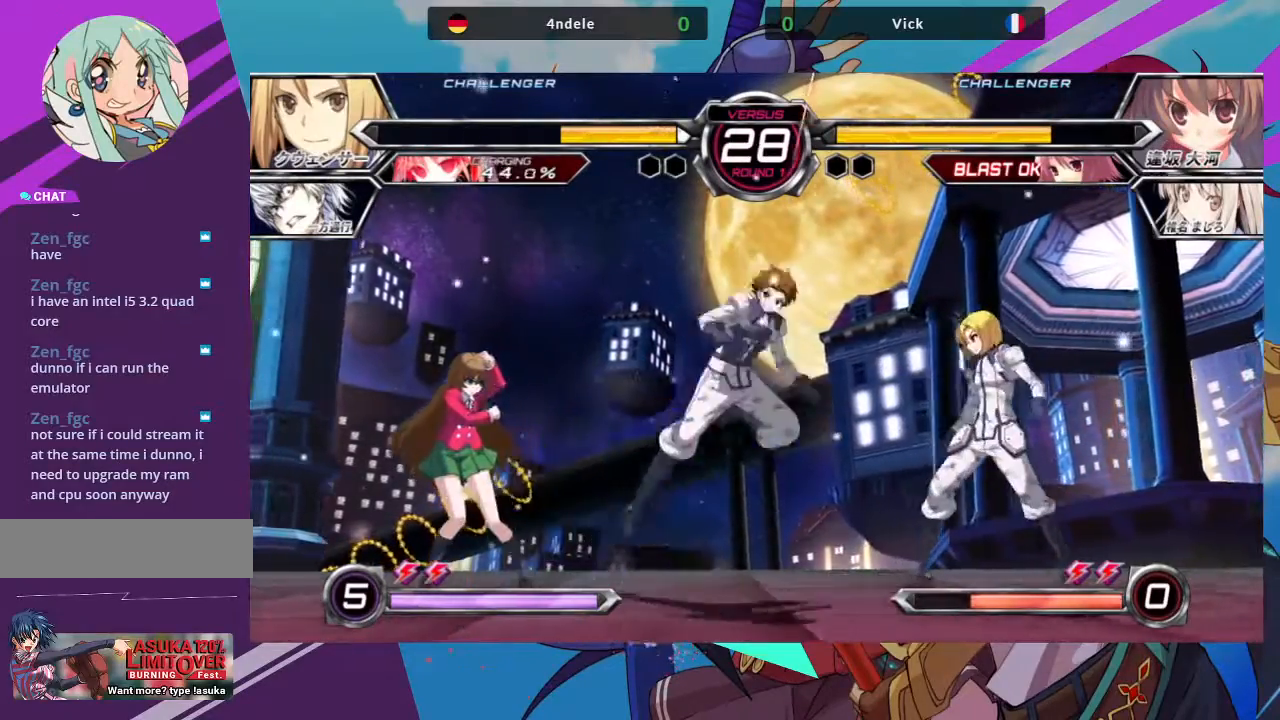
{"dt_ms": 500, "buttons": [], "left_stick": "right", "events": [[33, "R1", "down"], [133, "R1", "up"], [217, "R1", "down"], [350, "R1", "up"]]}
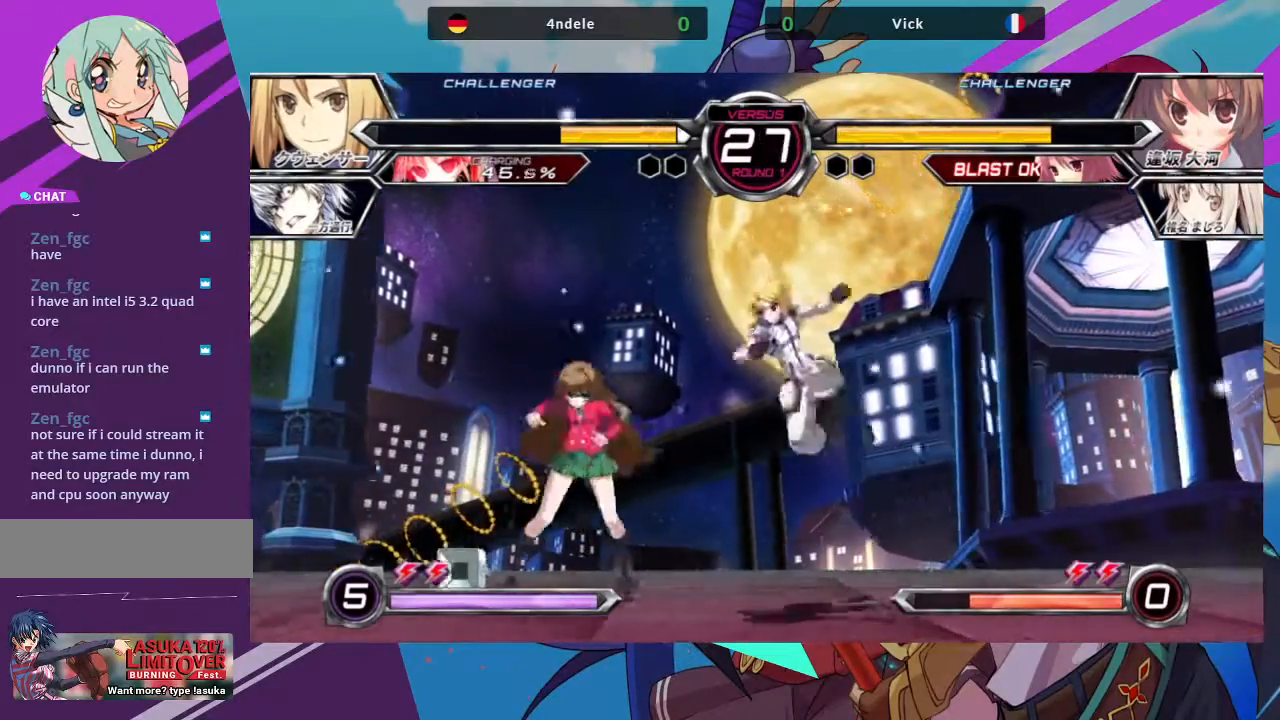
{"dt_ms": 500, "buttons": ["SQUARE"], "left_stick": "left", "events": [[17, "left_stick", "center"], [100, "left_stick", "left"], [483, "SQUARE", "down"]]}
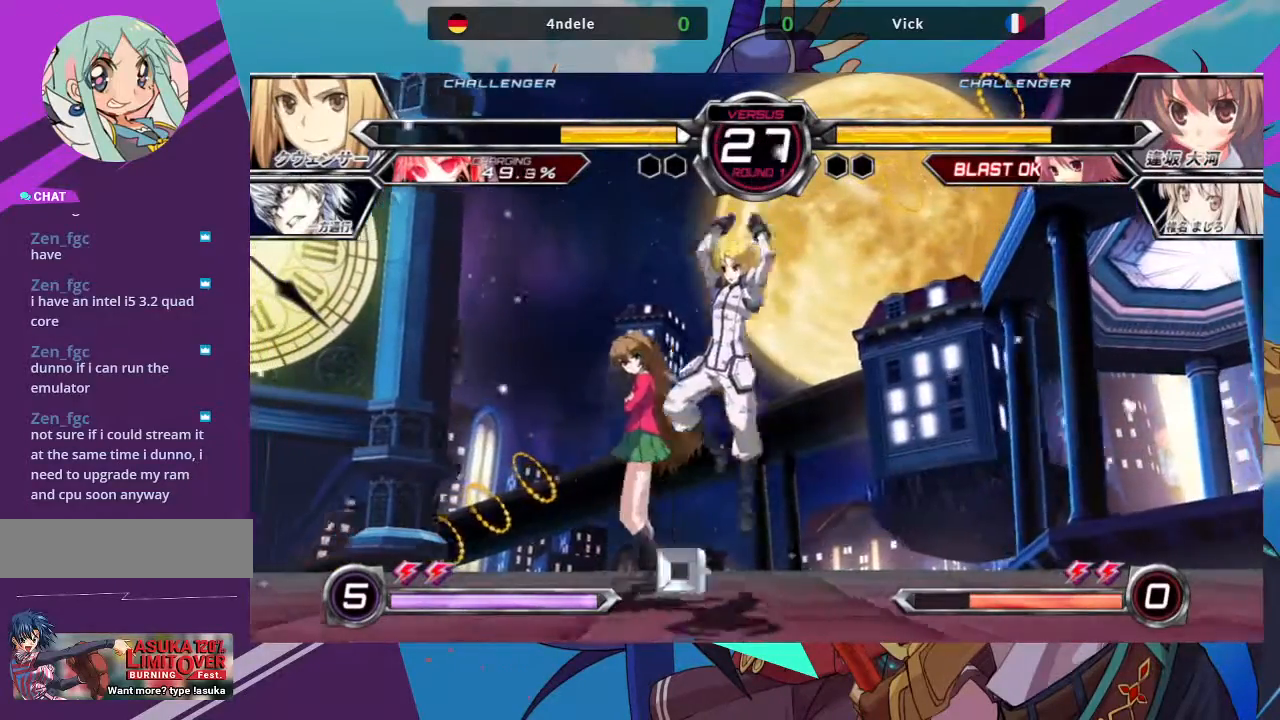
{"dt_ms": 500, "buttons": ["R1"], "left_stick": "center"}
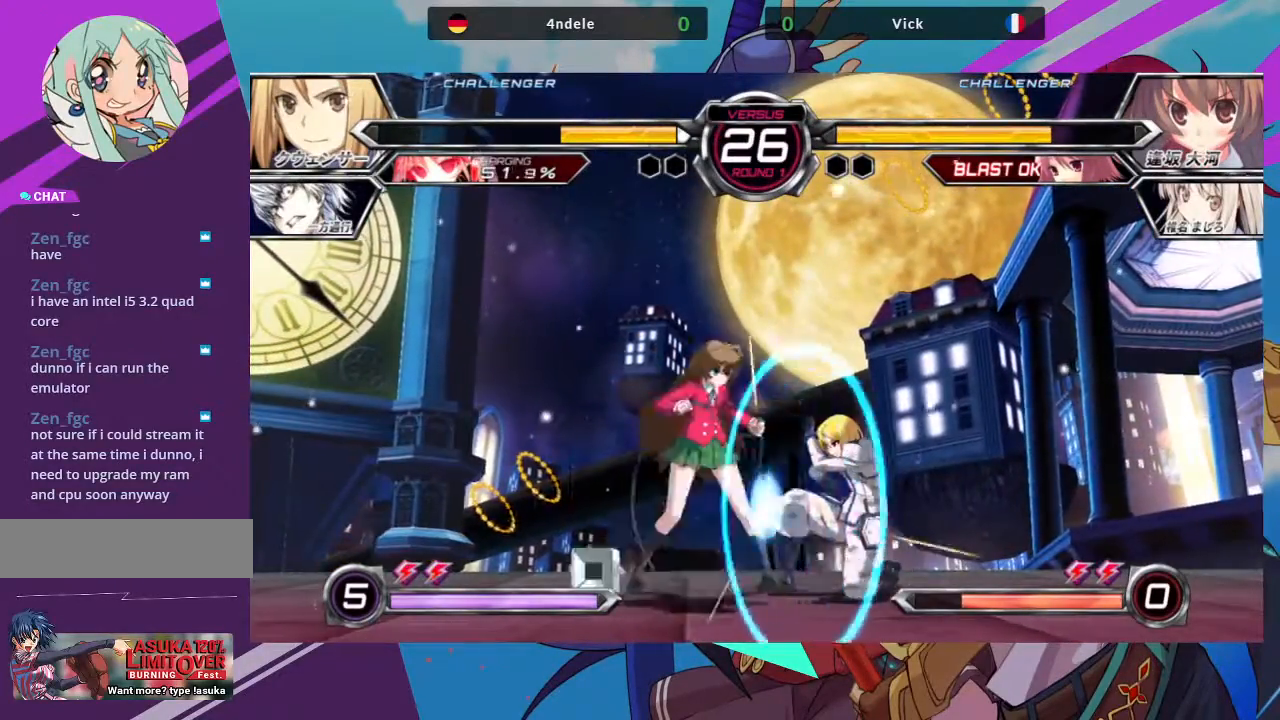
{"dt_ms": 500, "buttons": ["R1"], "left_stick": "center"}
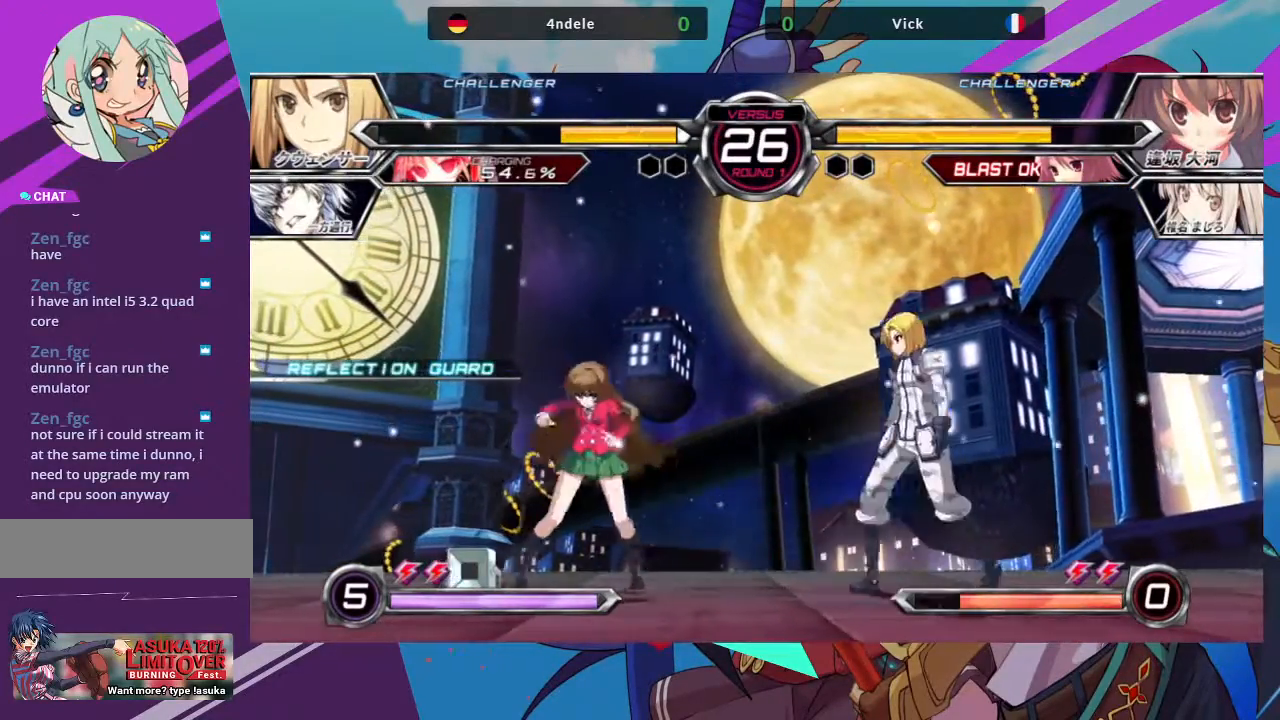
{"dt_ms": 500, "buttons": [], "left_stick": "left", "events": [[150, "R1", "up"], [150, "left_stick", "left"]]}
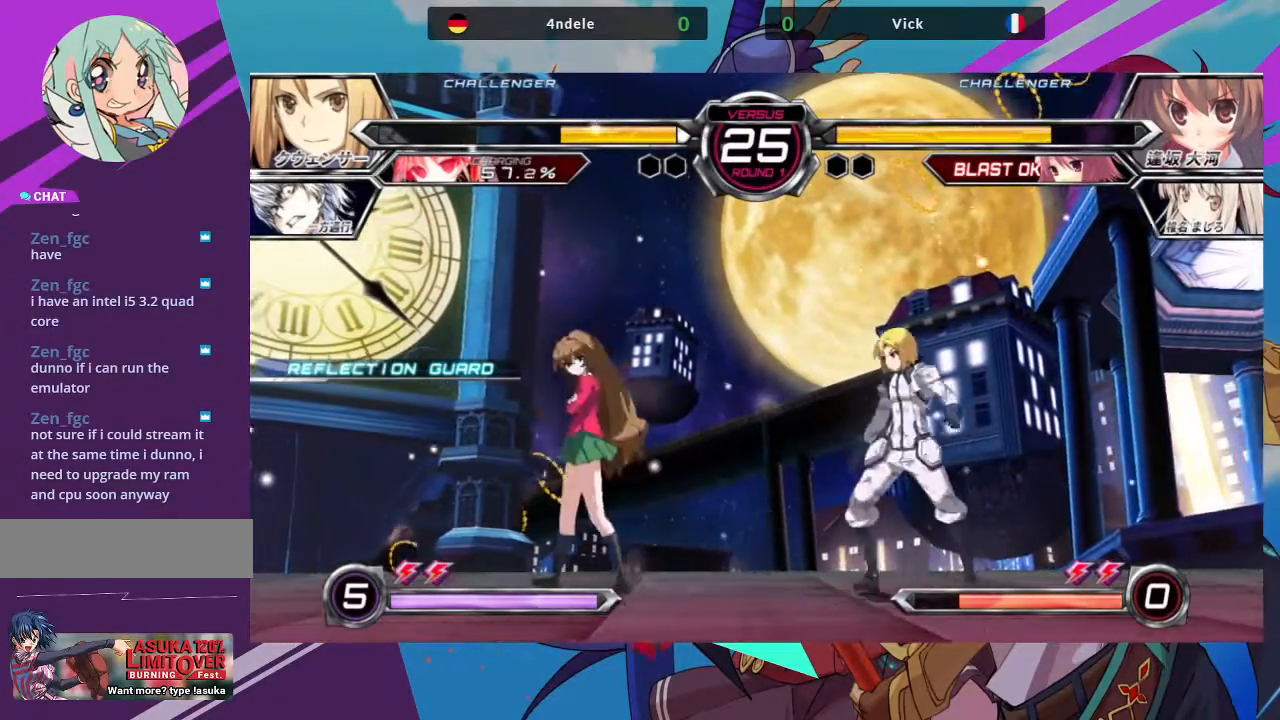
{"dt_ms": 500, "buttons": ["R1"], "left_stick": "center", "events": [[50, "R1", "down"], [100, "left_stick", "center"]]}
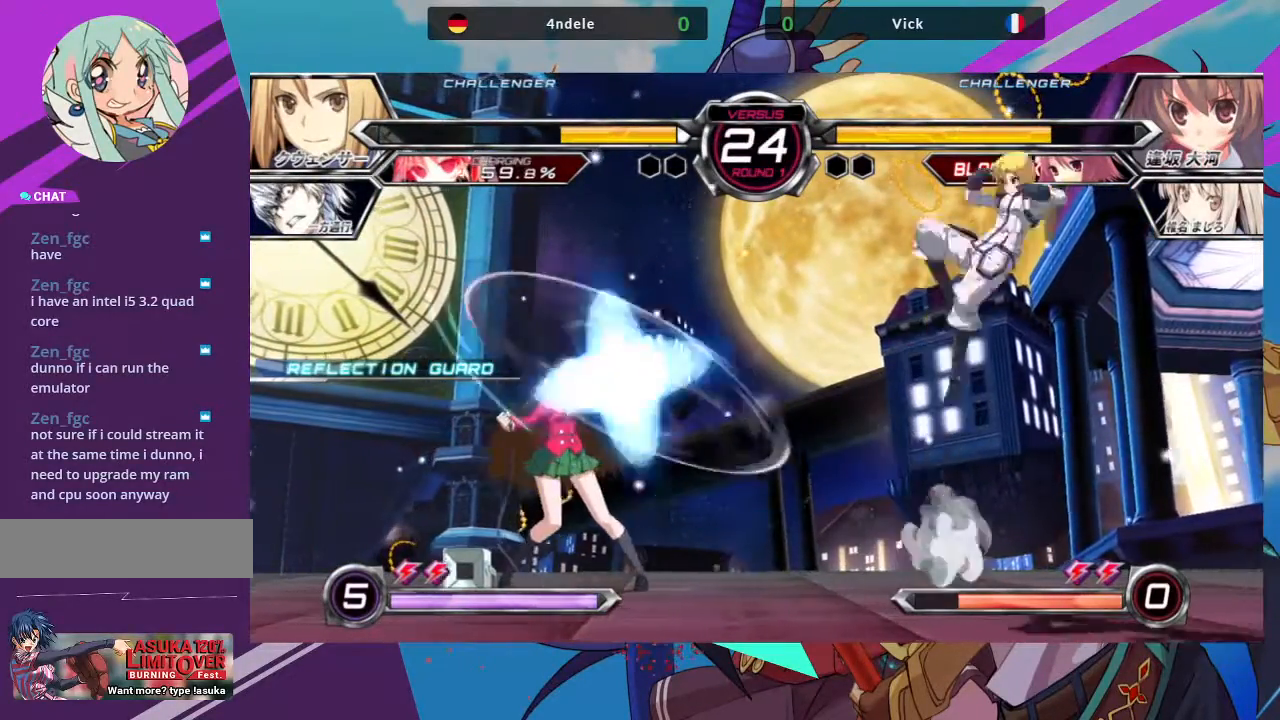
{"dt_ms": 500, "buttons": ["R1"], "left_stick": "center", "events": []}
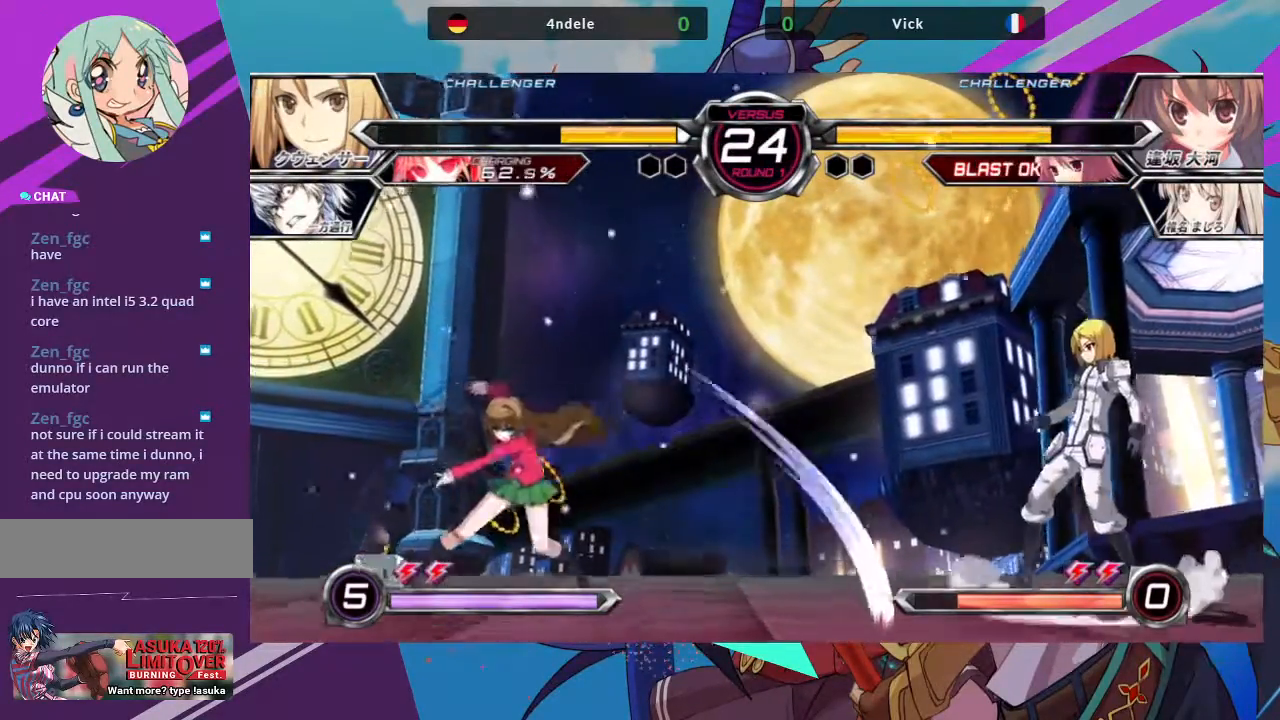
{"dt_ms": 500, "buttons": [], "left_stick": "left", "events": [[100, "R1", "up"], [233, "left_stick", "left"]]}
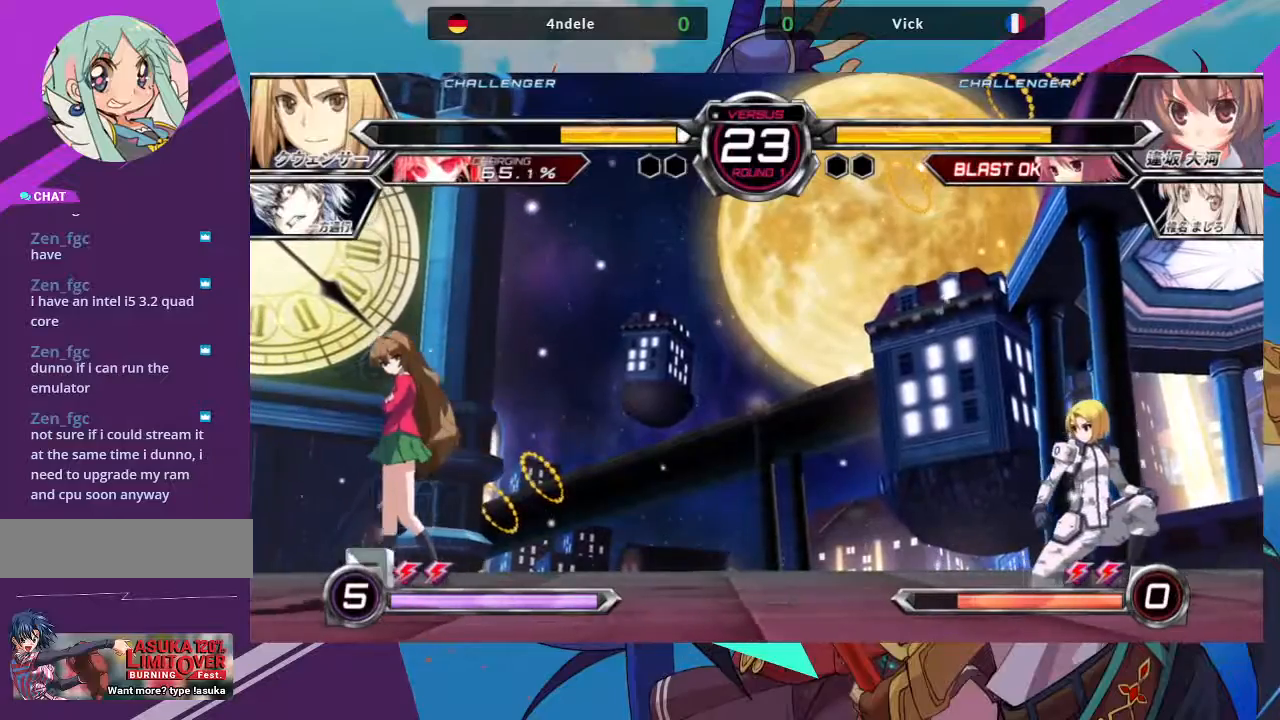
{"dt_ms": 500, "buttons": ["R1"], "left_stick": "right", "events": [[217, "left_stick", "right"], [250, "R1", "down"]]}
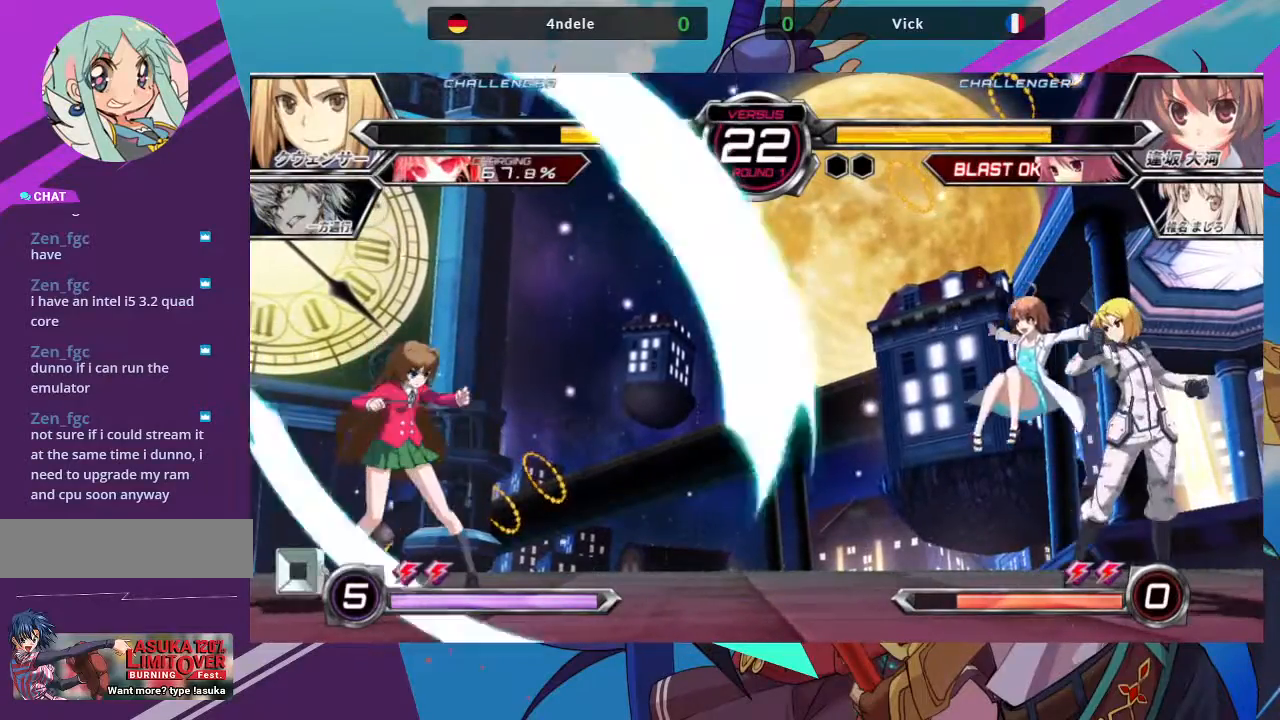
{"dt_ms": 500, "buttons": ["R1"], "left_stick": "right", "events": []}
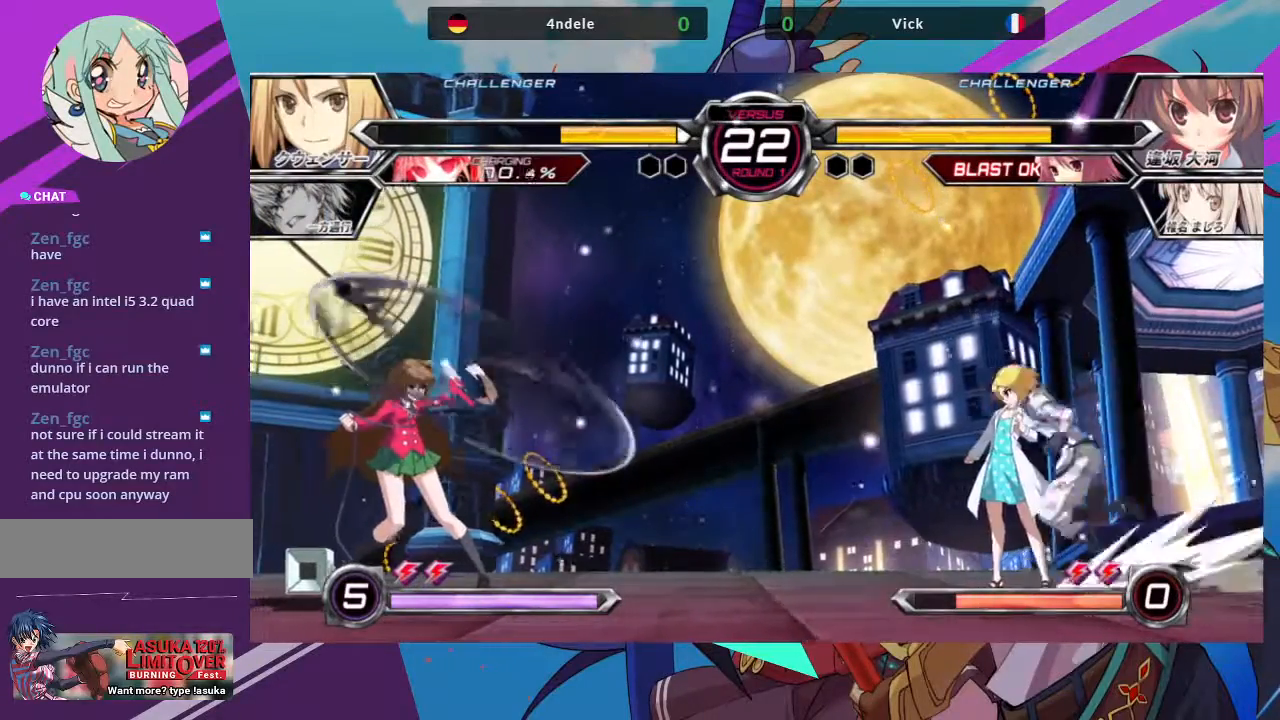
{"dt_ms": 500, "buttons": [], "left_stick": "left", "events": [[67, "left_stick", "center"], [150, "left_stick", "left"], [267, "R1", "up"]]}
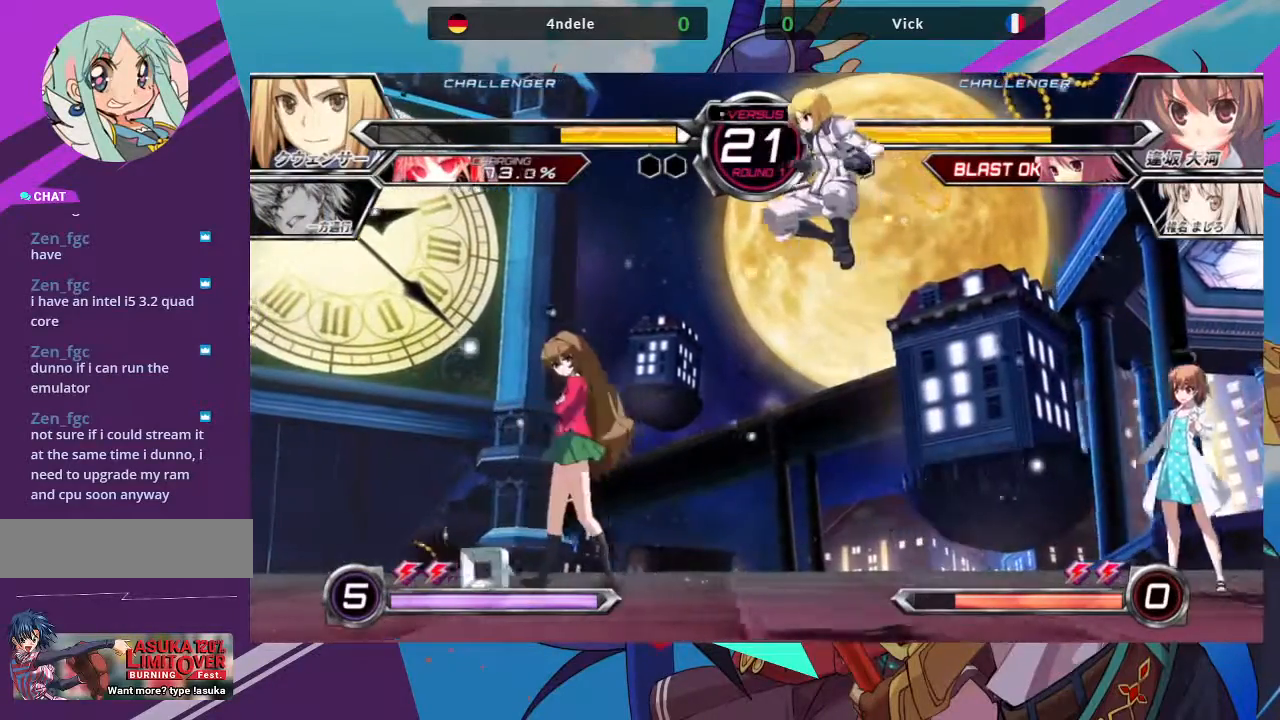
{"dt_ms": 500, "buttons": ["SQUARE"], "left_stick": "down-left", "events": [[317, "SQUARE", "down"], [333, "left_stick", "down-left"]]}
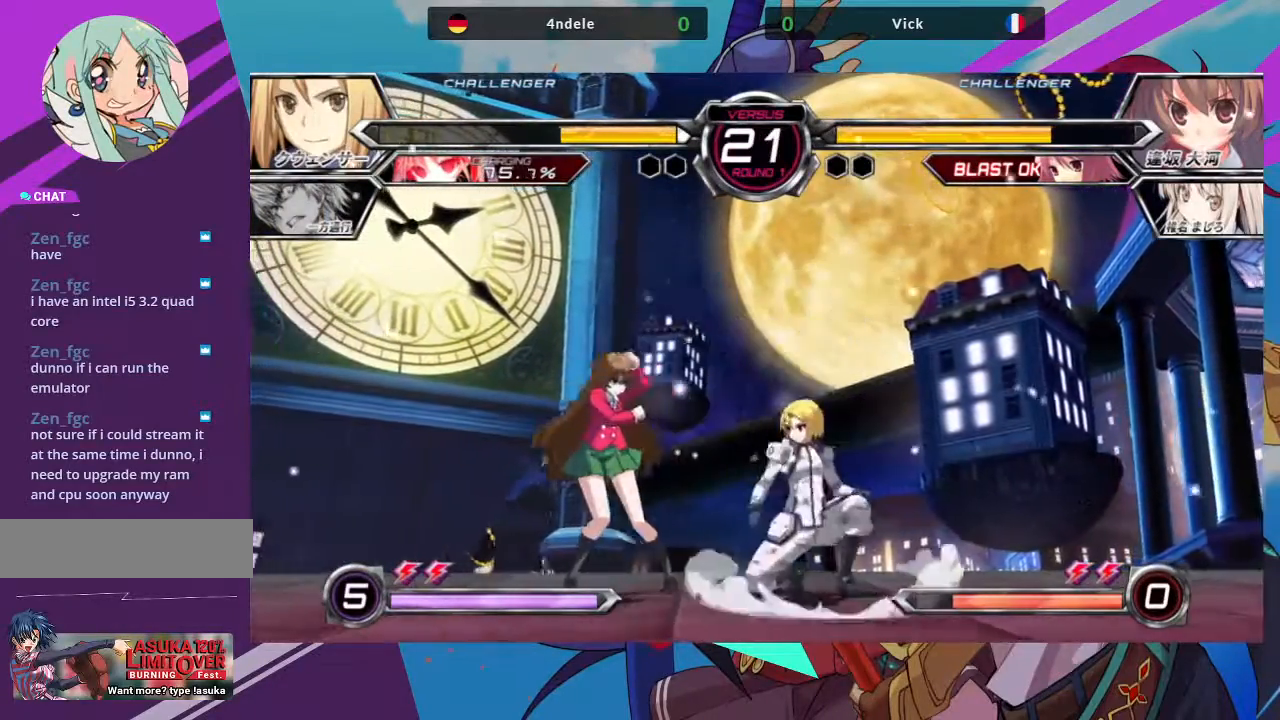
{"dt_ms": 500, "buttons": [], "left_stick": "down-left", "events": [[67, "SQUARE", "up"]]}
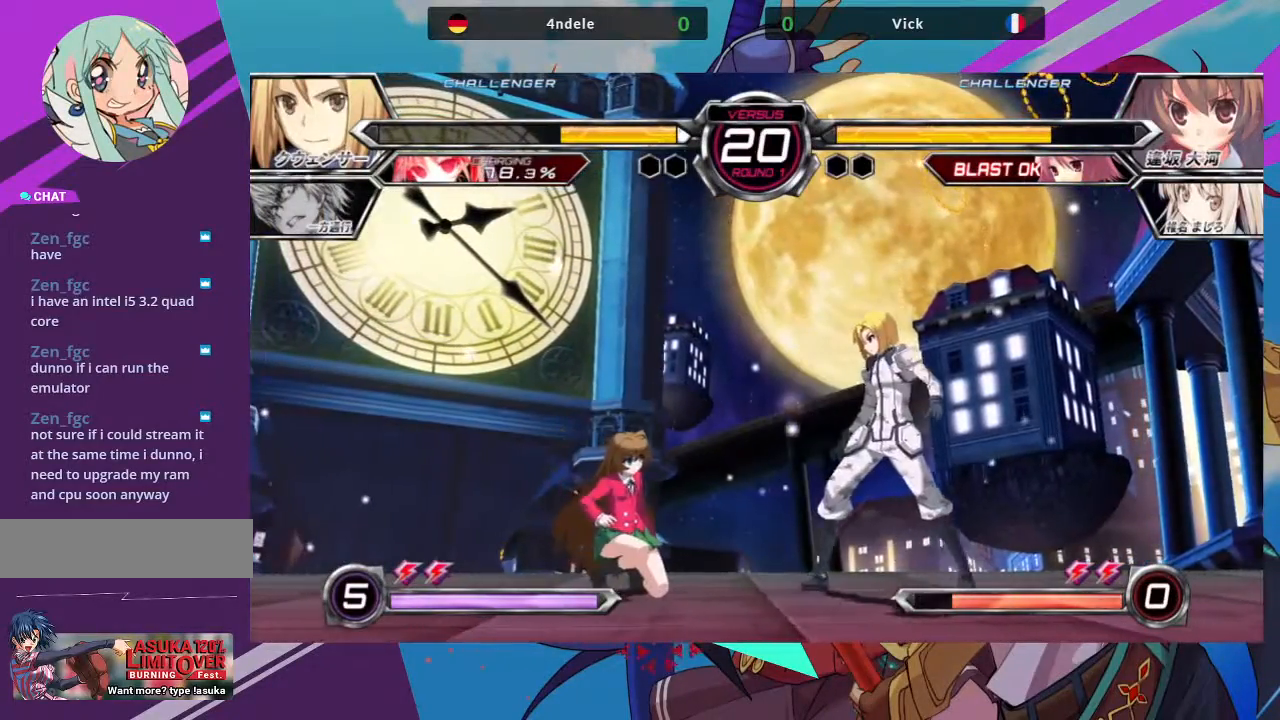
{"dt_ms": 500, "buttons": [], "left_stick": "up-right", "events": [[300, "left_stick", "up-right"]]}
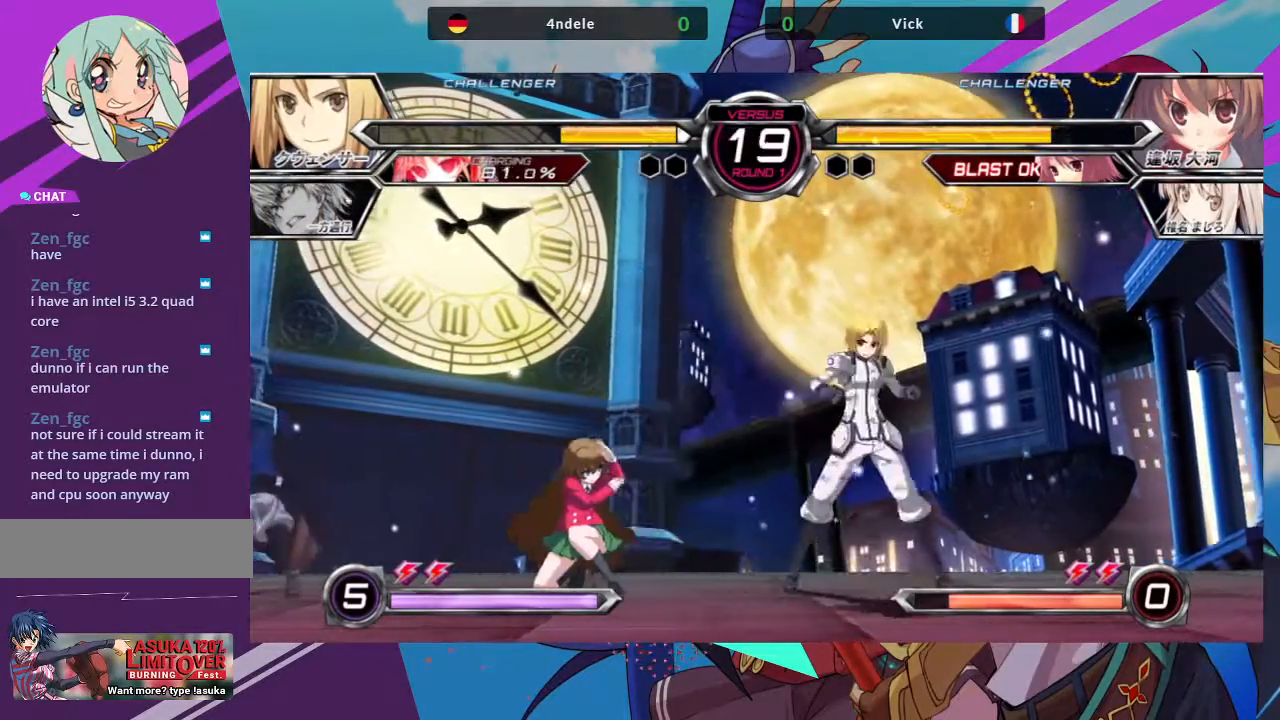
{"dt_ms": 500, "buttons": [], "left_stick": "up-right", "events": []}
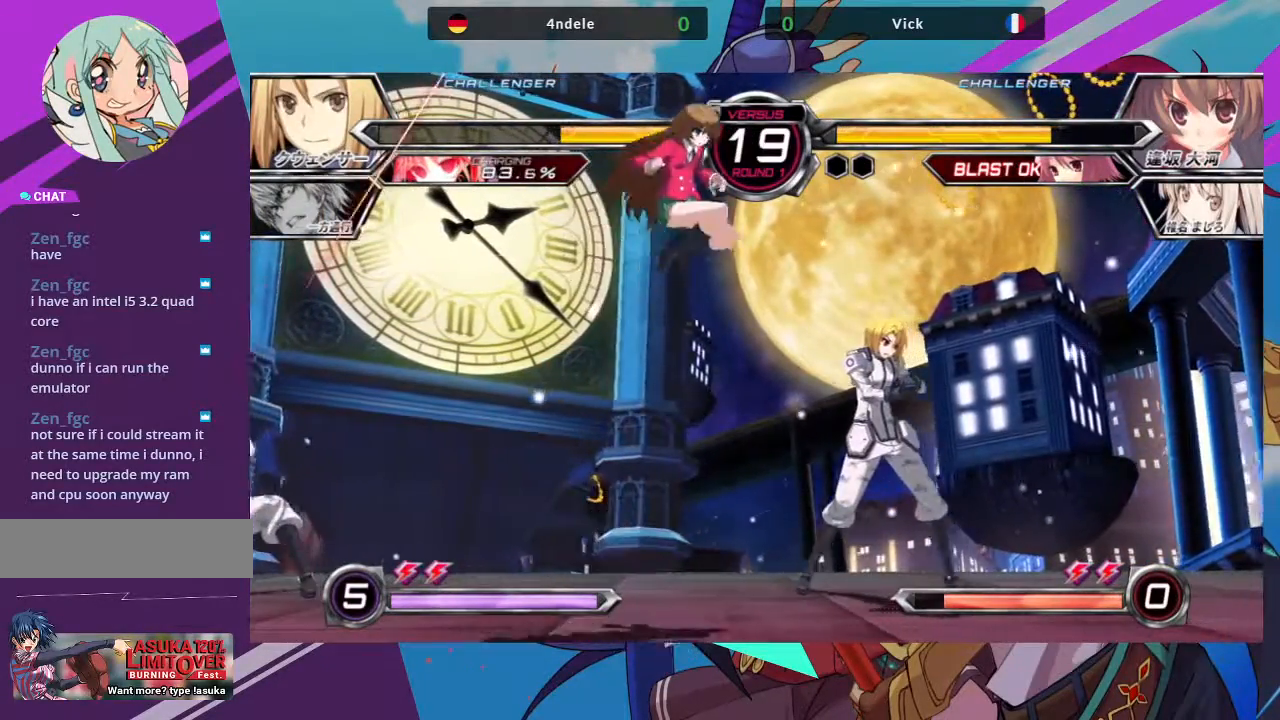
{"dt_ms": 1000, "buttons": ["R1"], "left_stick": "center"}
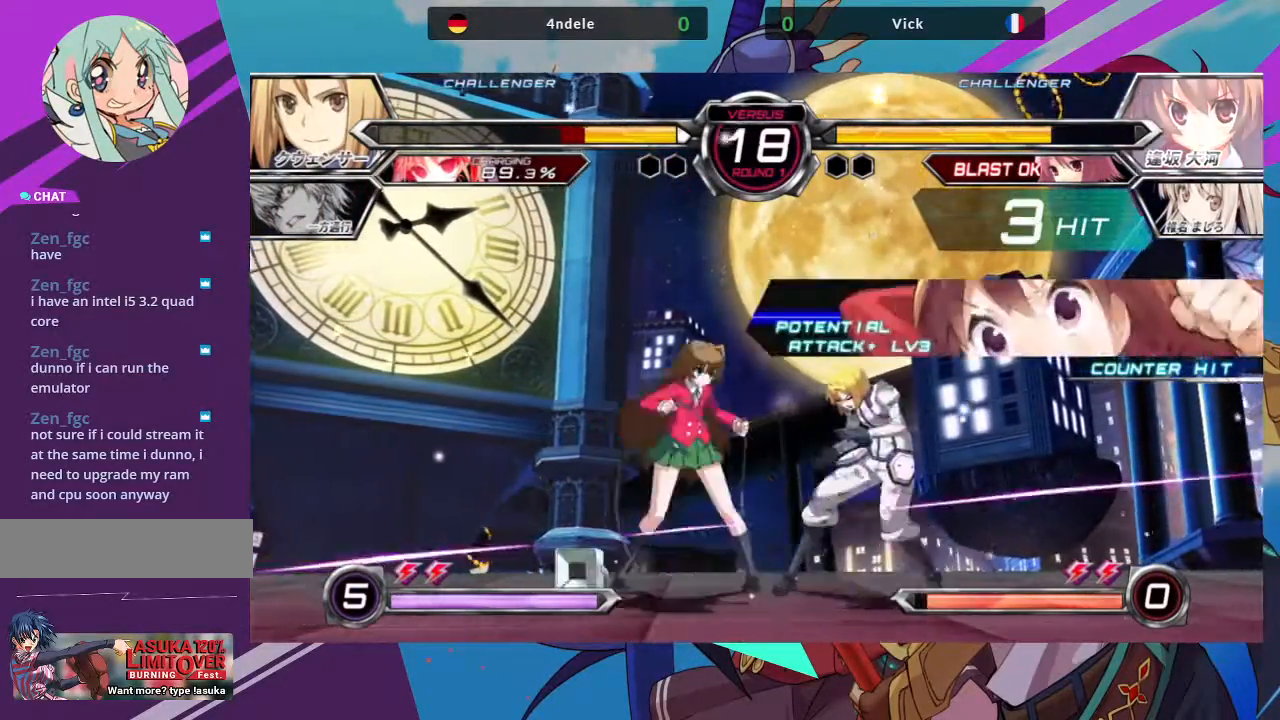
{"dt_ms": 500, "buttons": [], "left_stick": "center", "events": [[67, "R1", "up"], [167, "left_stick", "right"], [267, "CROSS", "down"], [350, "CROSS", "up"], [467, "left_stick", "center"]]}
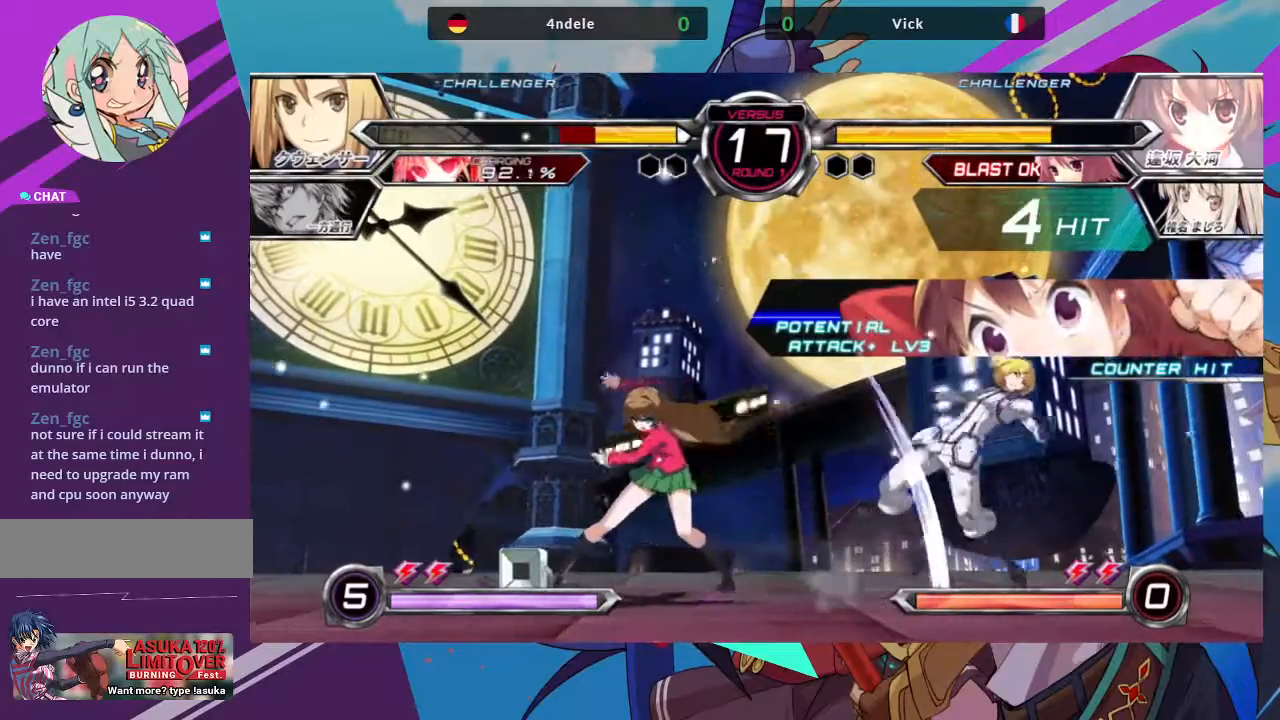
{"dt_ms": 500, "buttons": [], "left_stick": "up-right", "events": [[183, "left_stick", "right"], [300, "left_stick", "up-right"]]}
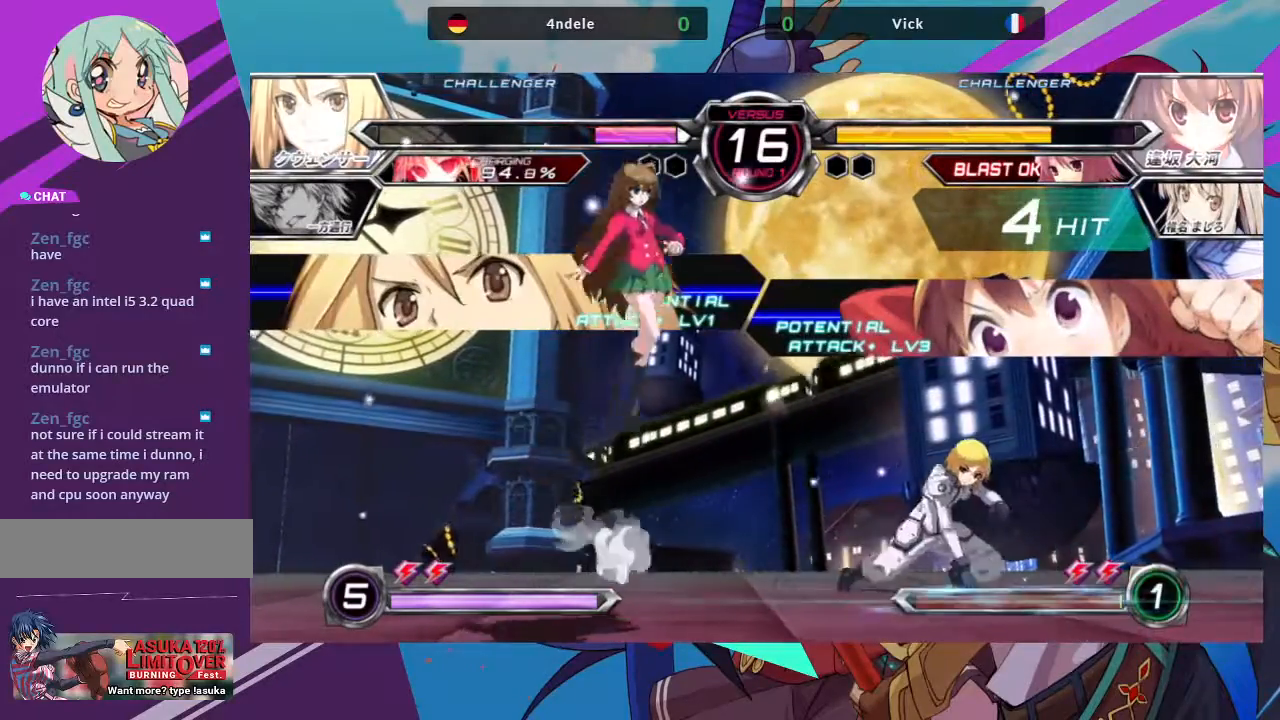
{"dt_ms": 500, "buttons": [], "left_stick": "down-left", "events": [[67, "left_stick", "center"], [183, "TRIANGLE", "down"], [333, "TRIANGLE", "up"], [400, "left_stick", "down"], [450, "left_stick", "down-left"]]}
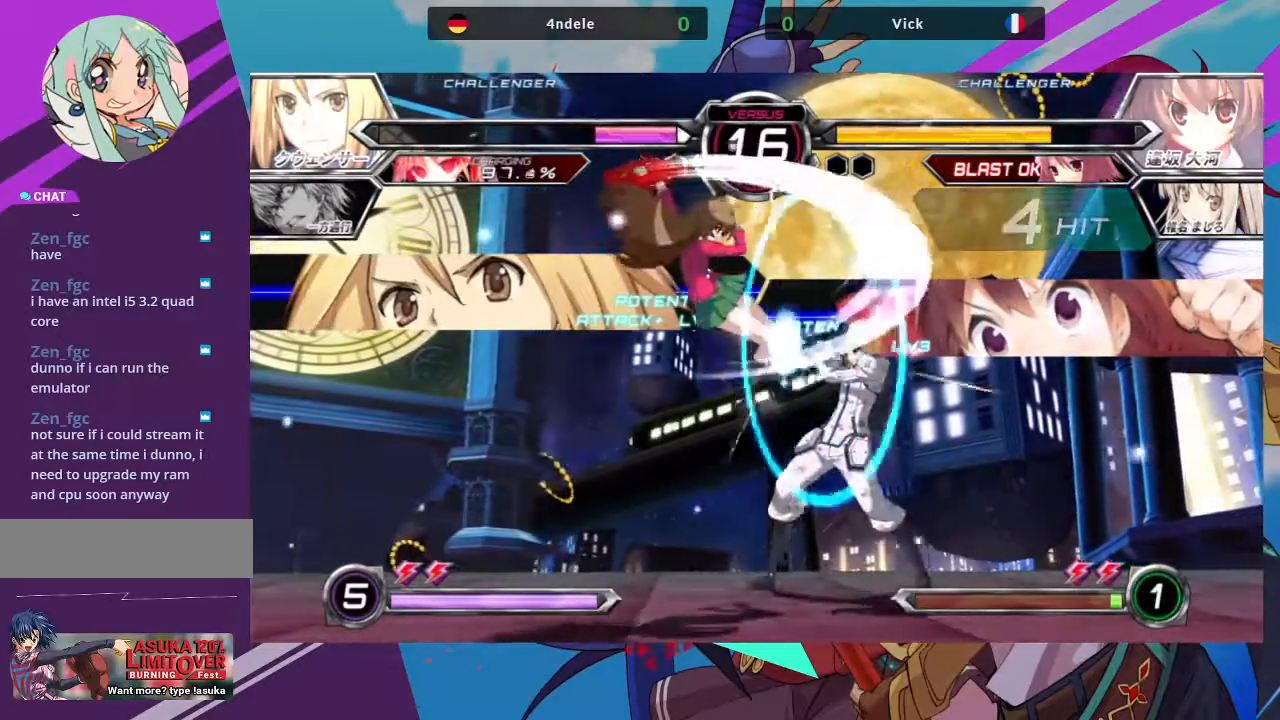
{"dt_ms": 500, "buttons": ["R1"], "left_stick": "center", "events": [[83, "SQUARE", "down"], [233, "SQUARE", "up"], [250, "TRIANGLE", "down"], [300, "left_stick", "center"], [367, "TRIANGLE", "up"], [467, "R1", "down"]]}